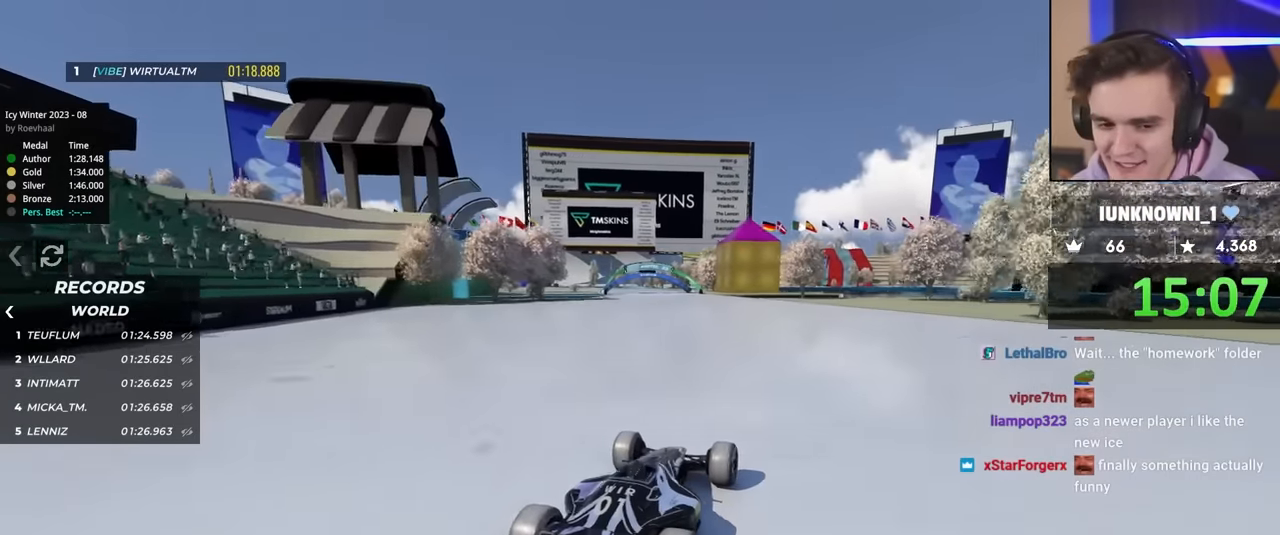
Gameplay with keyboard; each line is a JSON object with the keys held at the frame after it. "events" lists presses ("down") and releases ("up") of "brake", "down", "left", "right" and "up" between this image and that frame as [ms after this image, input, new state], when the widget could be followed in between. No other keys are recorded. Mouse input is not recorded. Key names are as the overlay labels them; some are game actions (e.g. jump) rather than physical keys.
{"keys": ["up"], "events": []}
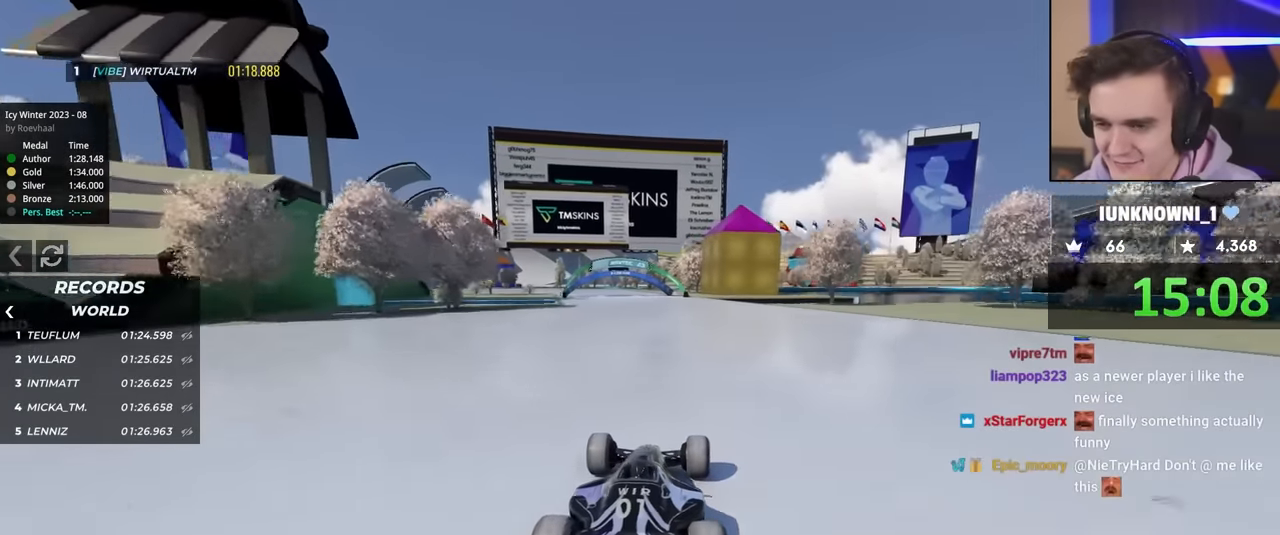
{"keys": ["up"], "events": []}
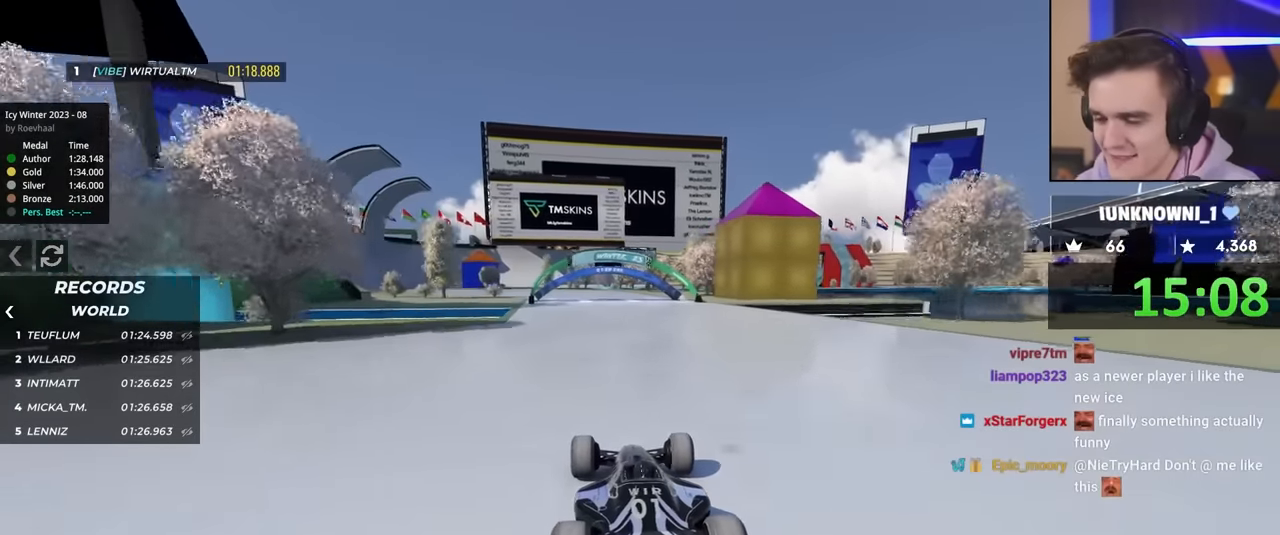
{"keys": ["up"], "events": [[100, "left", "down"], [467, "left", "up"]]}
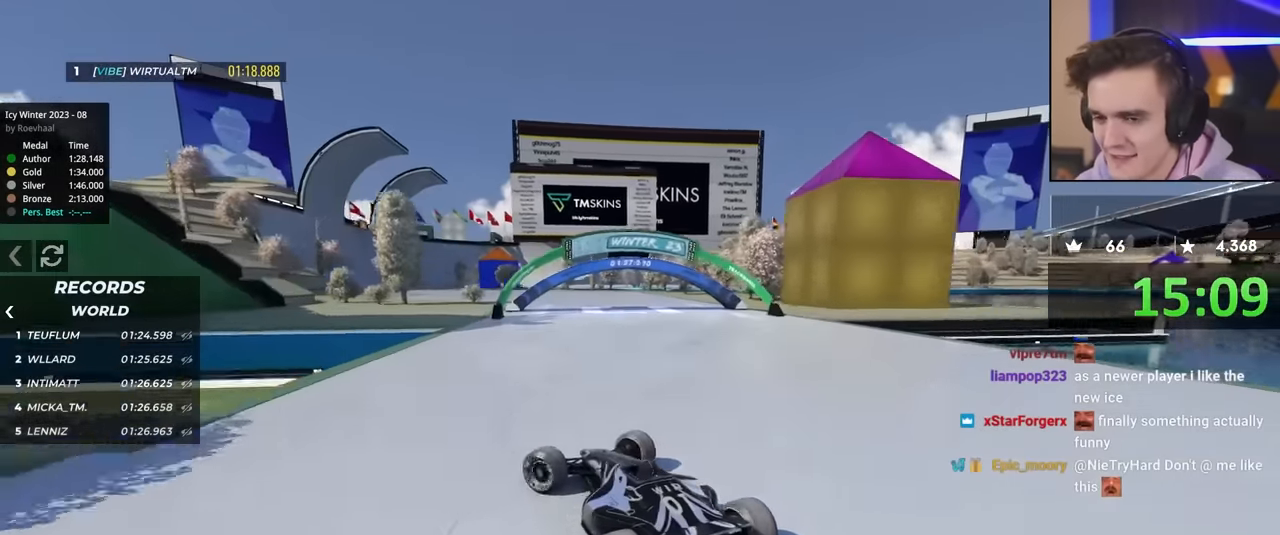
{"keys": ["right", "up"], "events": [[67, "right", "down"]]}
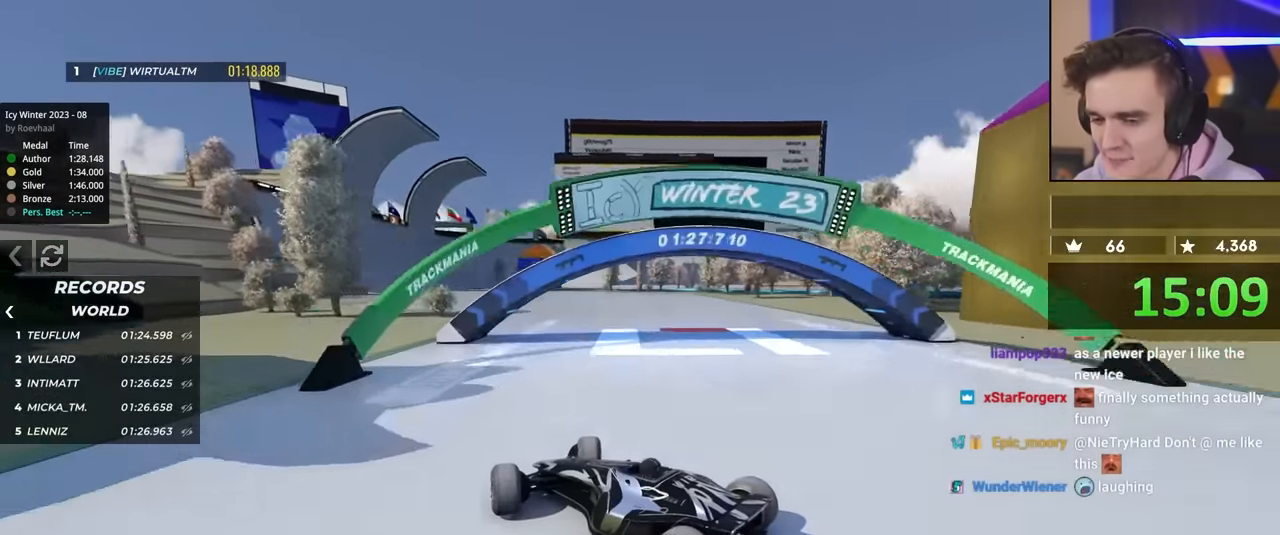
{"keys": ["right", "up"], "events": []}
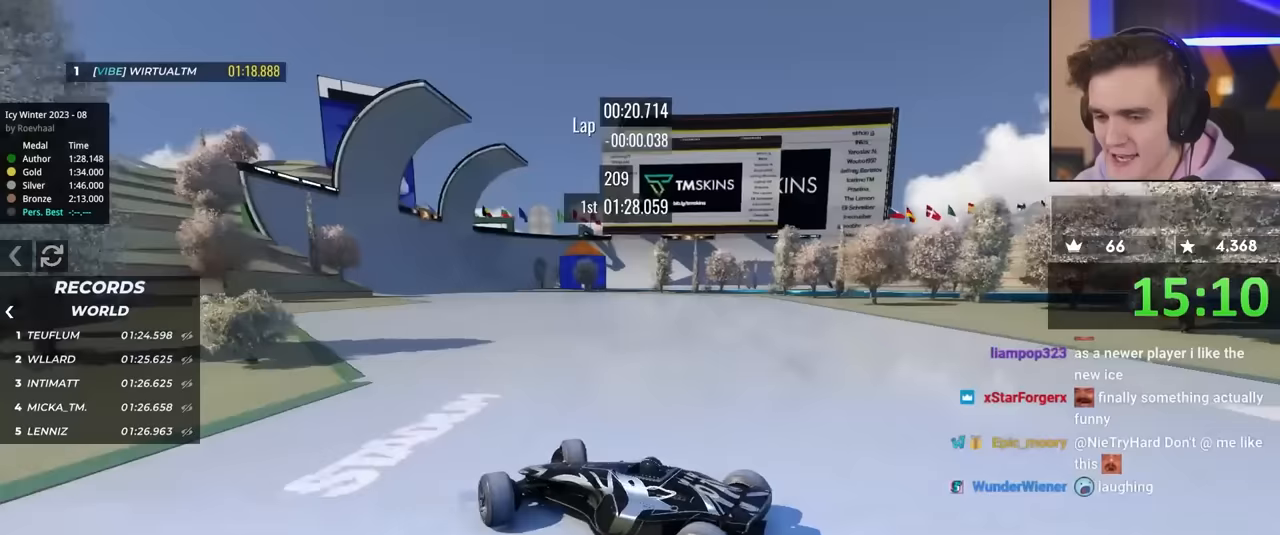
{"keys": ["right", "up"], "events": []}
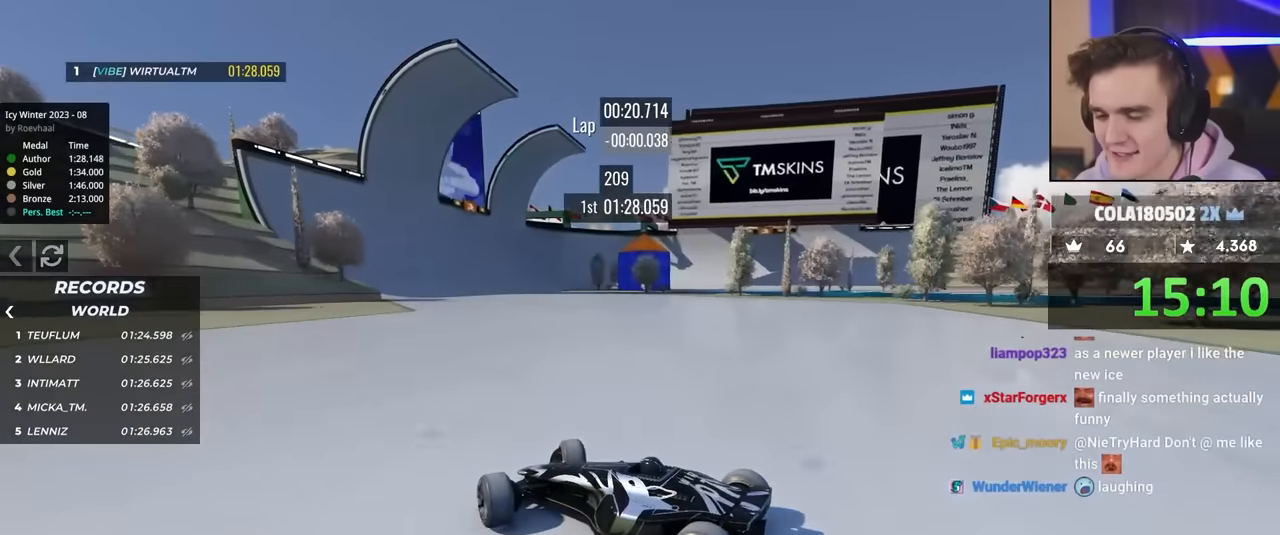
{"keys": ["right", "up"], "events": []}
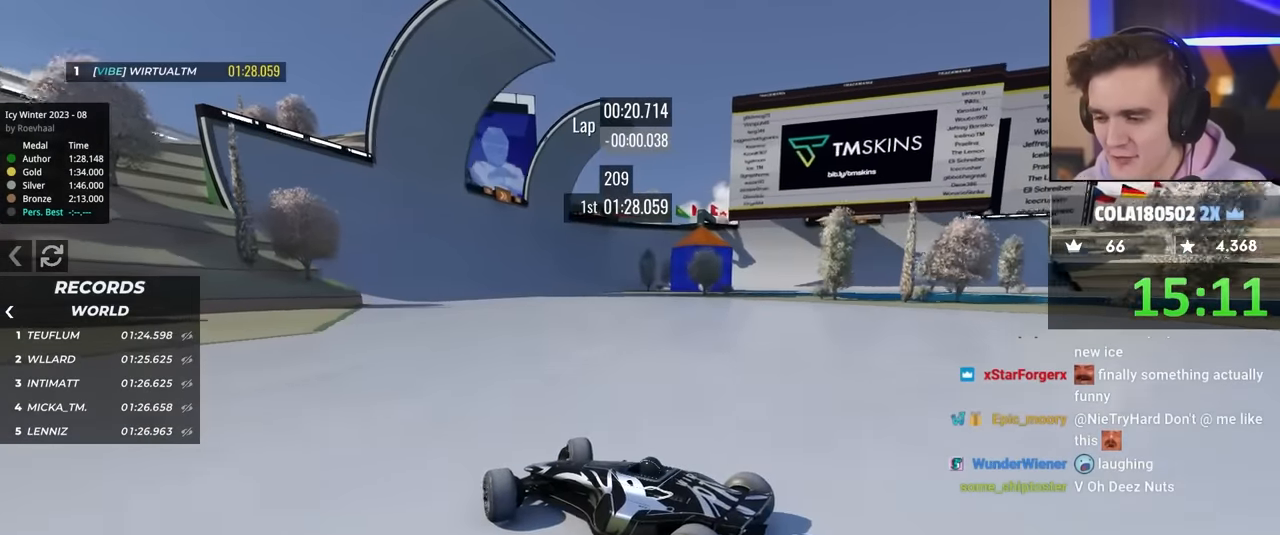
{"keys": ["right", "up"], "events": []}
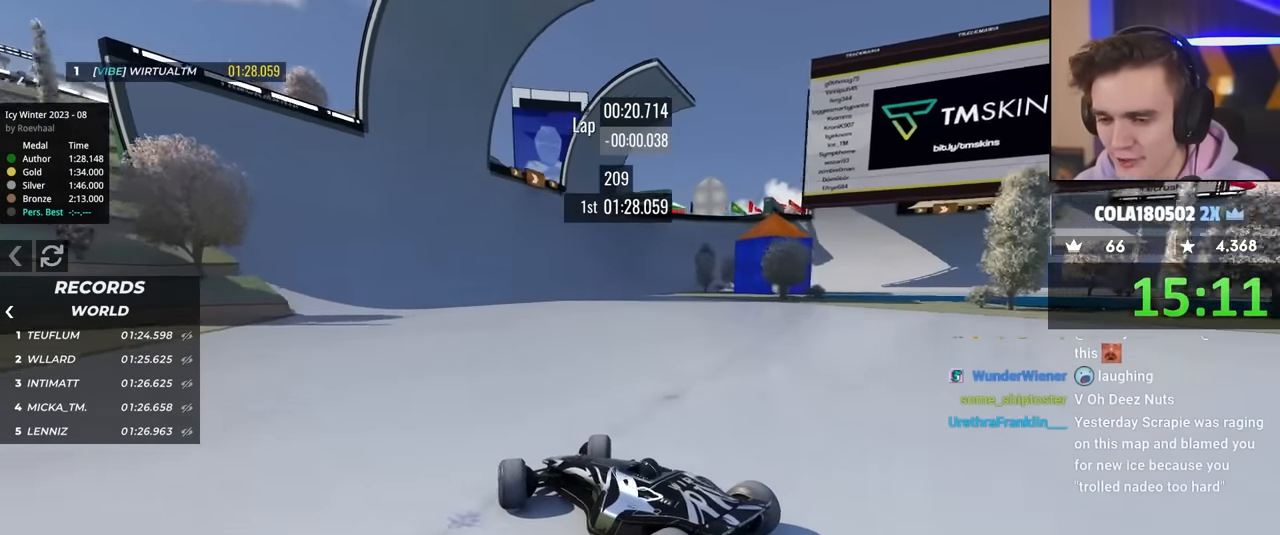
{"keys": ["up"], "events": [[250, "right", "up"]]}
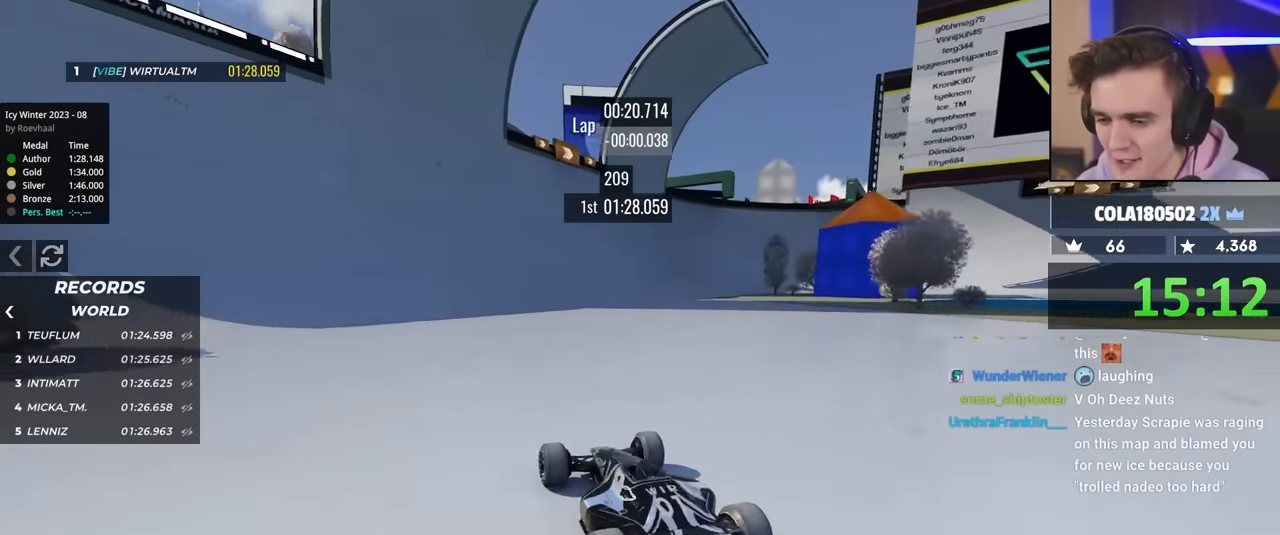
{"keys": ["up"], "events": []}
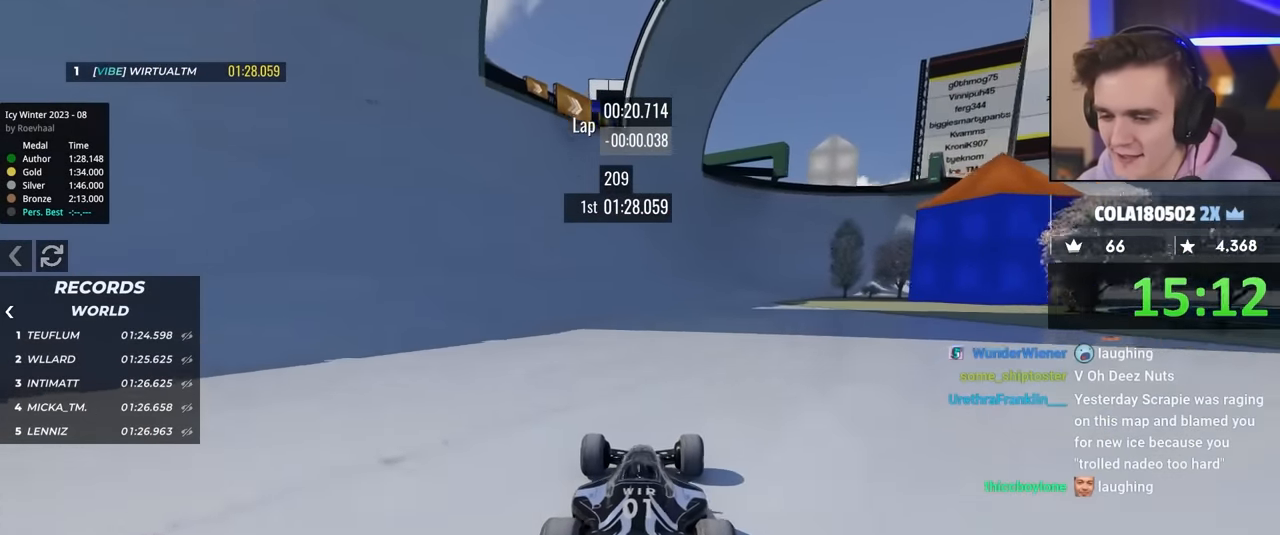
{"keys": ["up"], "events": []}
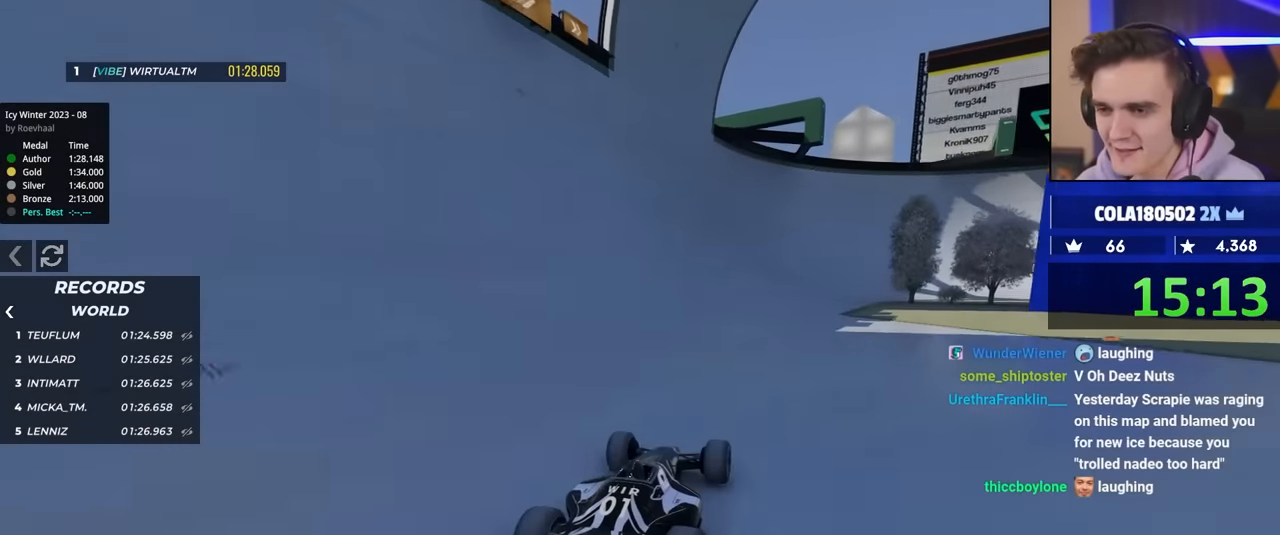
{"keys": ["up"], "events": []}
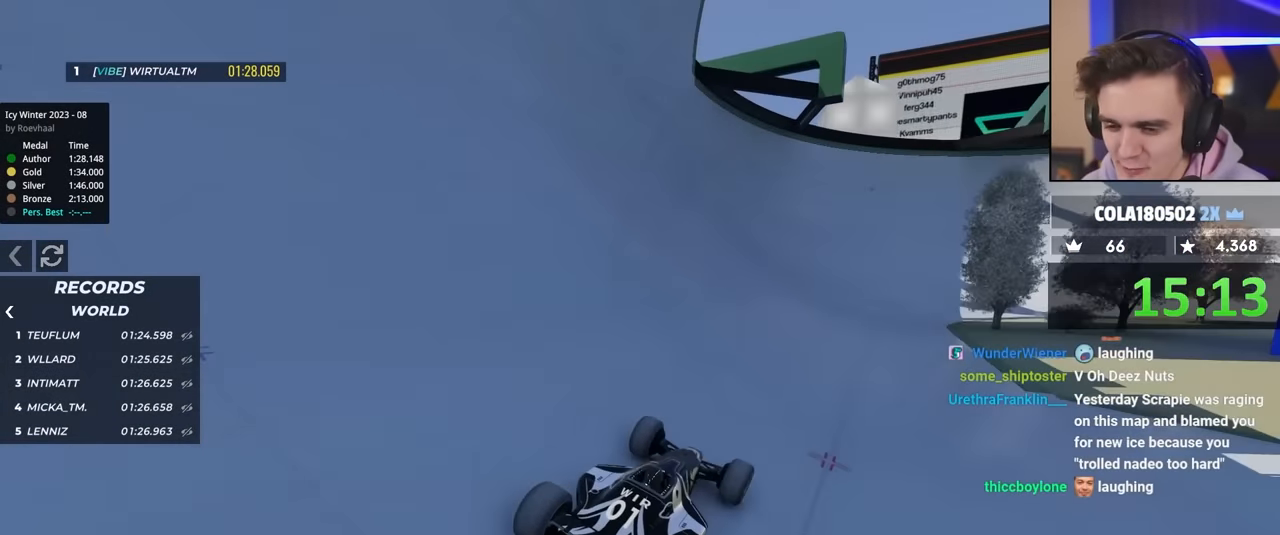
{"keys": ["up"], "events": []}
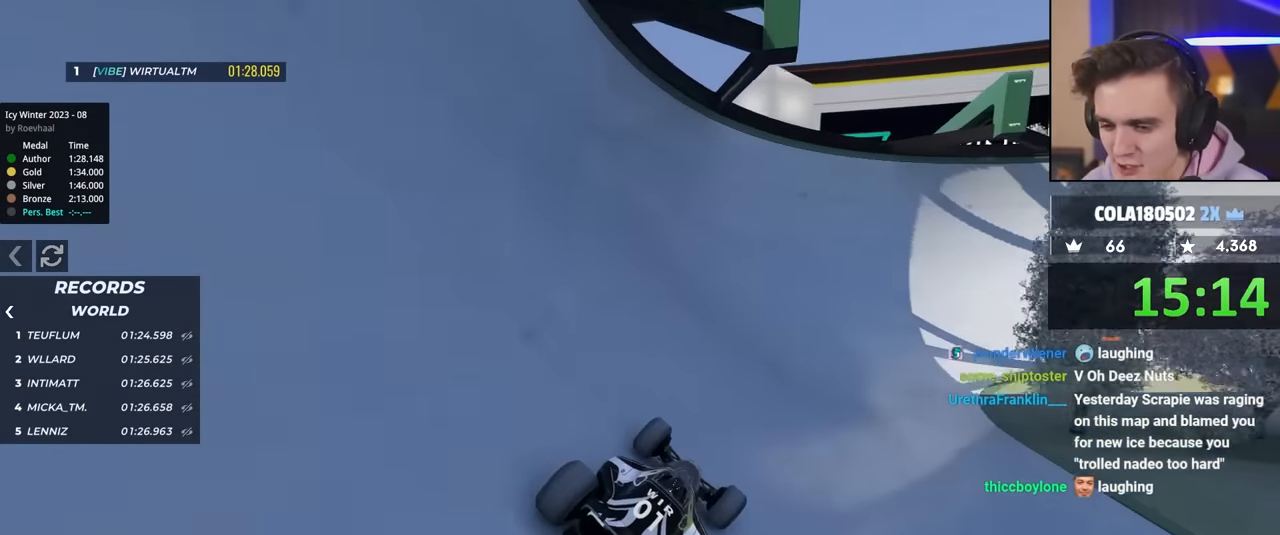
{"keys": ["up"], "events": []}
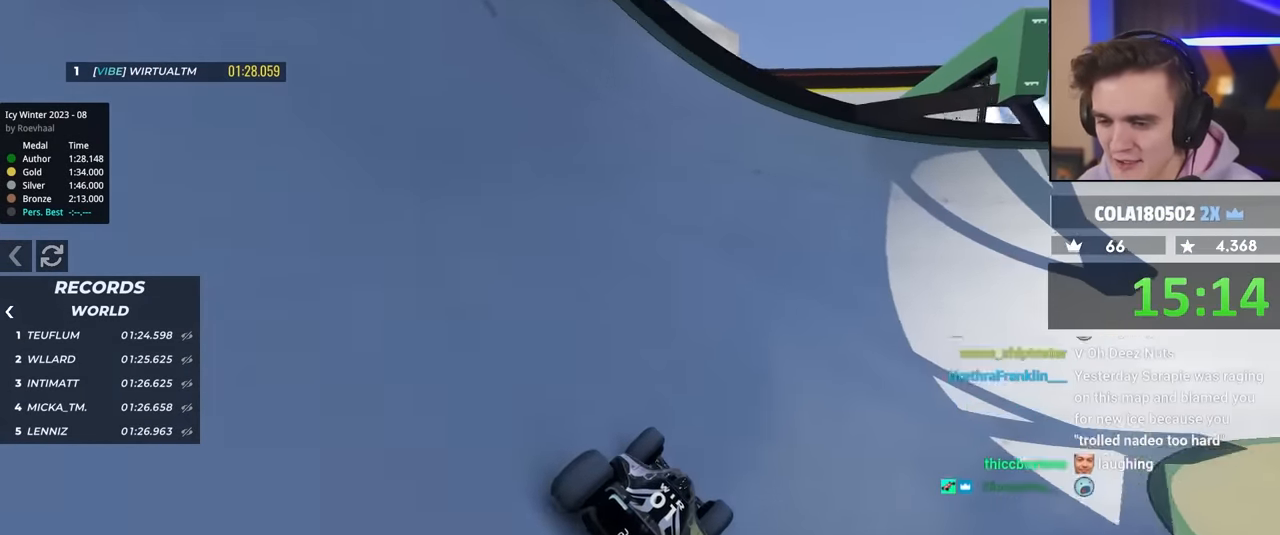
{"keys": ["up"], "events": [[167, "right", "down"], [250, "right", "up"]]}
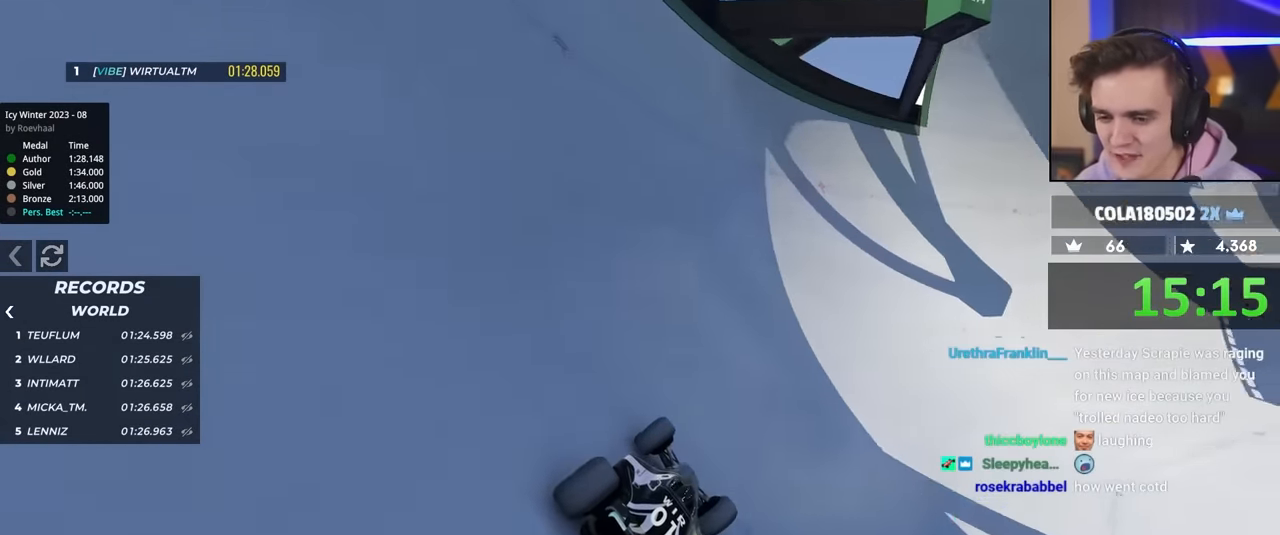
{"keys": ["up"], "events": [[83, "right", "down"], [183, "right", "up"]]}
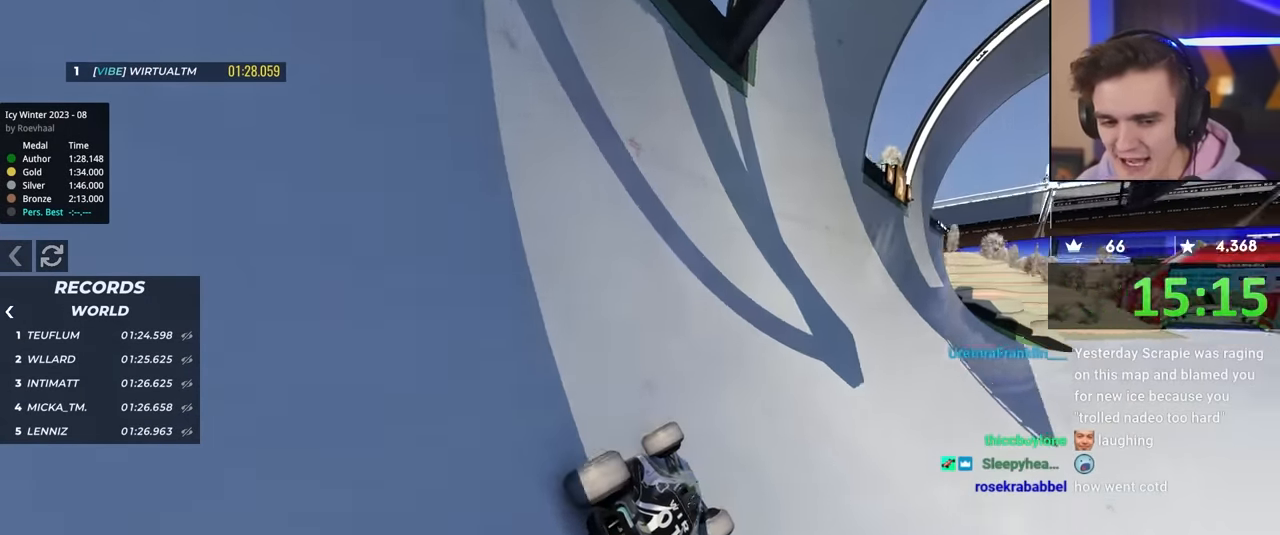
{"keys": ["up"], "events": []}
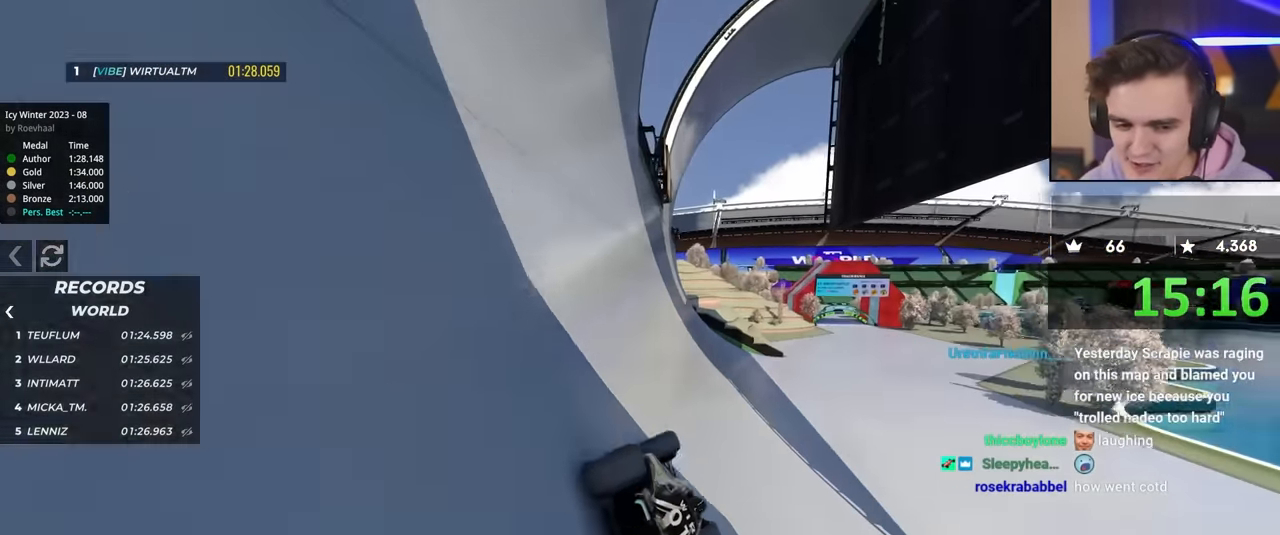
{"keys": ["up"], "events": []}
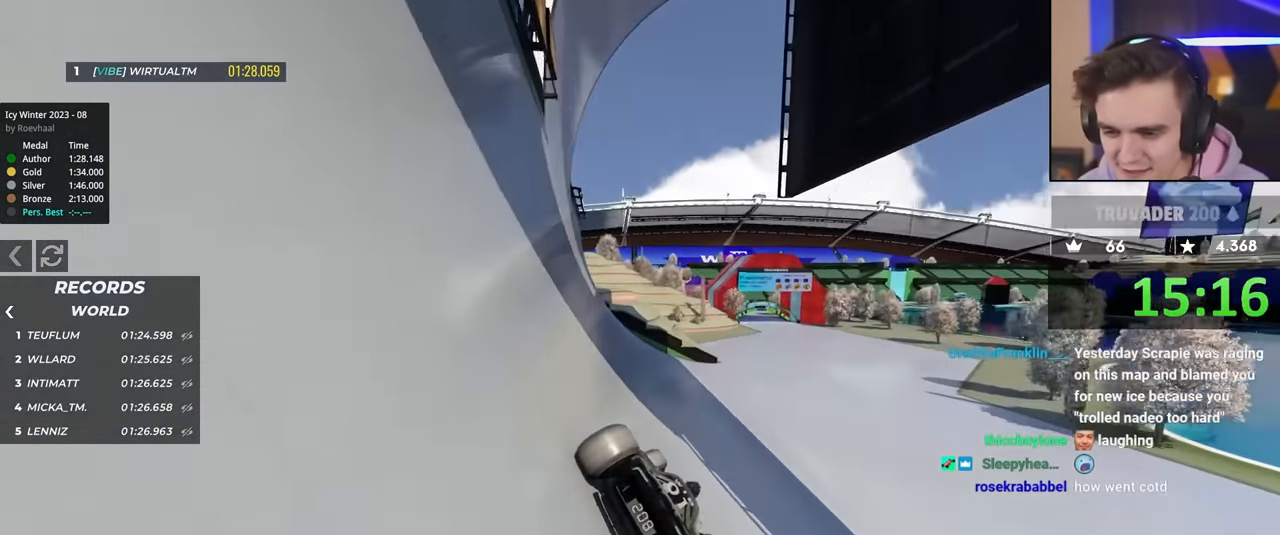
{"keys": ["up"], "events": [[17, "left", "down"], [300, "left", "up"]]}
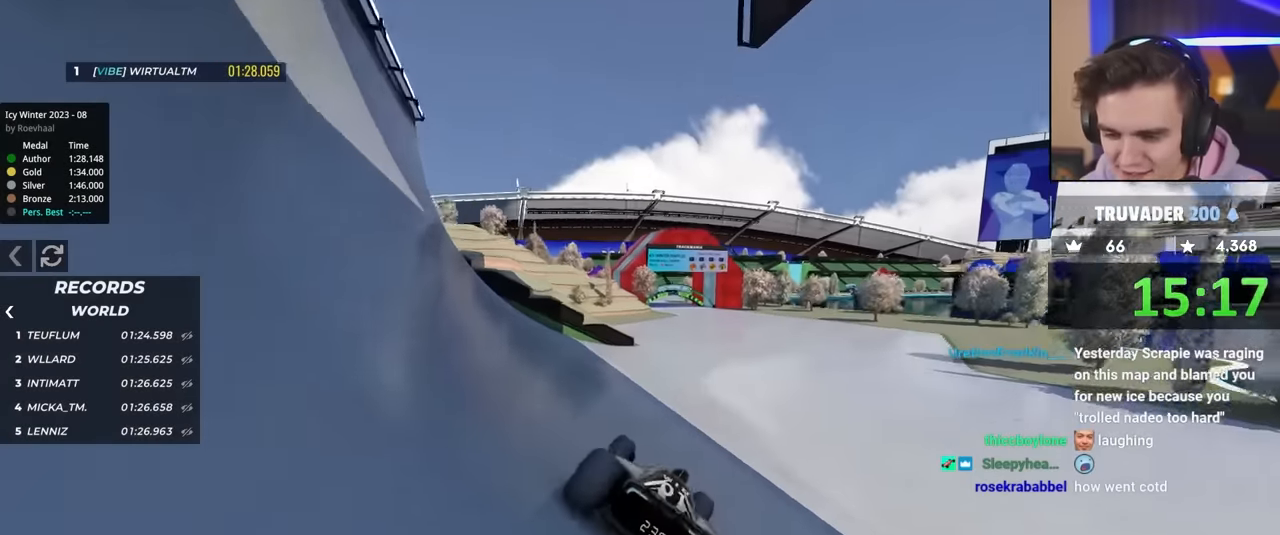
{"keys": ["up"], "events": []}
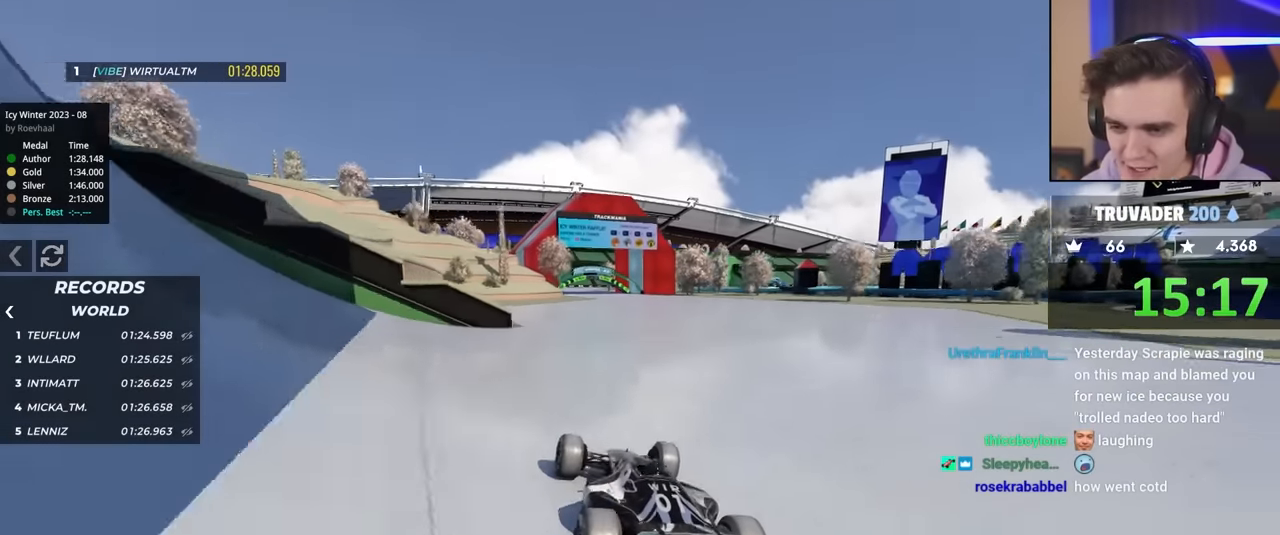
{"keys": ["up"], "events": [[100, "right", "down"], [150, "right", "up"]]}
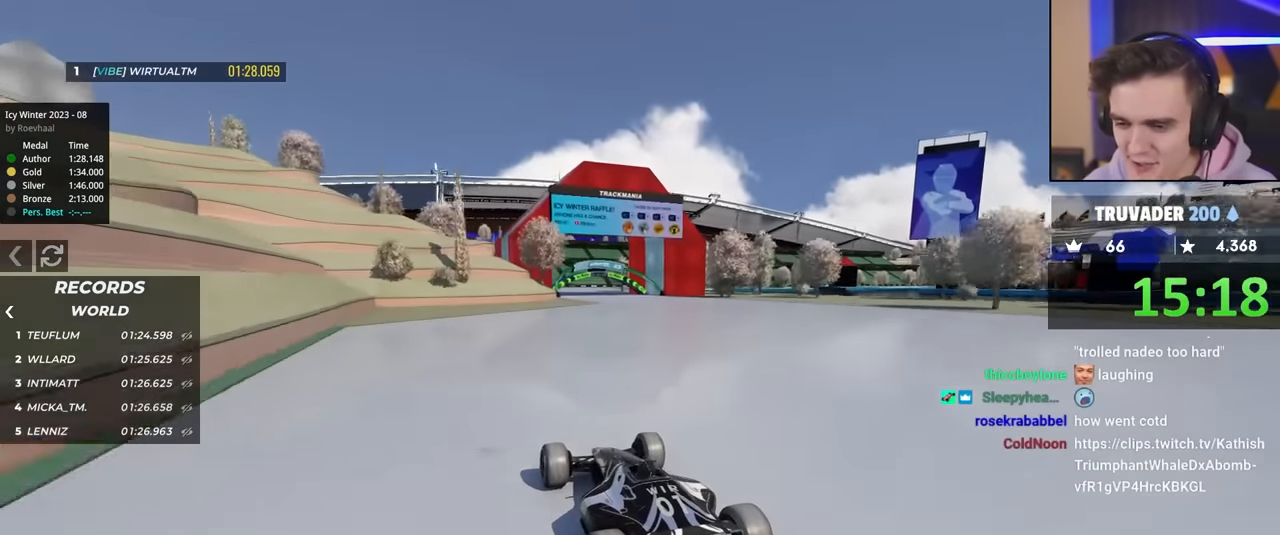
{"keys": ["up"], "events": [[17, "right", "down"], [67, "right", "up"]]}
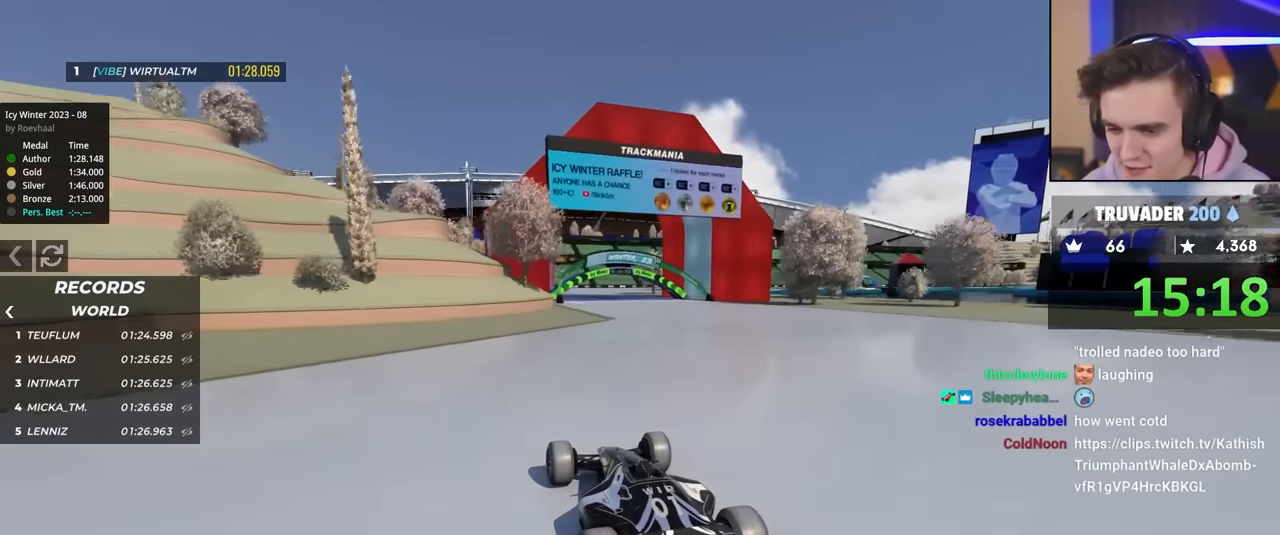
{"keys": ["up"], "events": []}
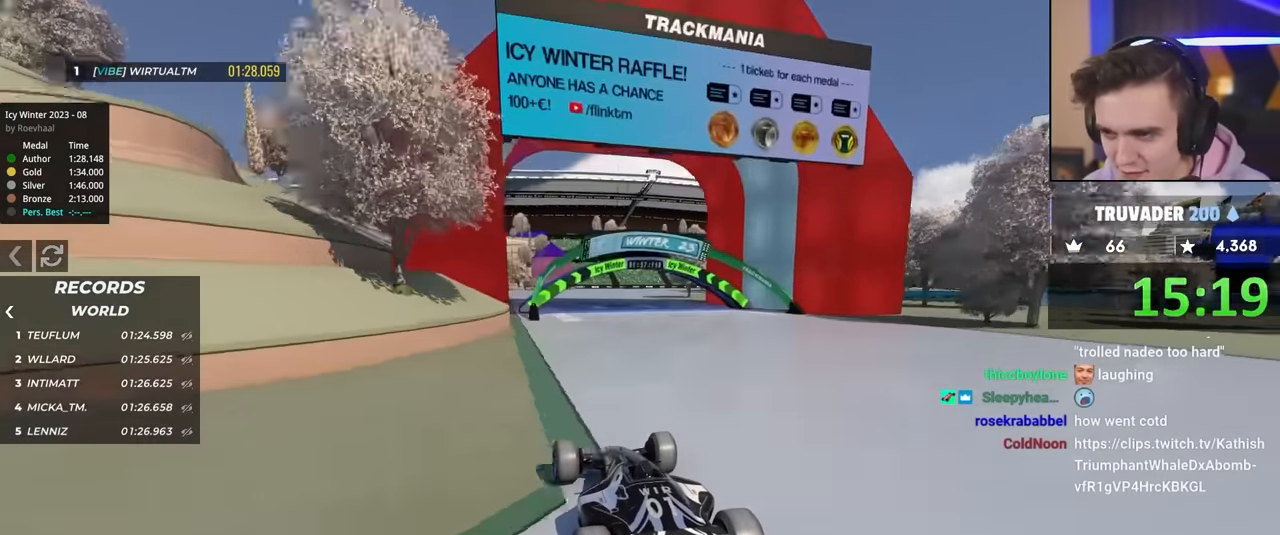
{"keys": ["up"], "events": []}
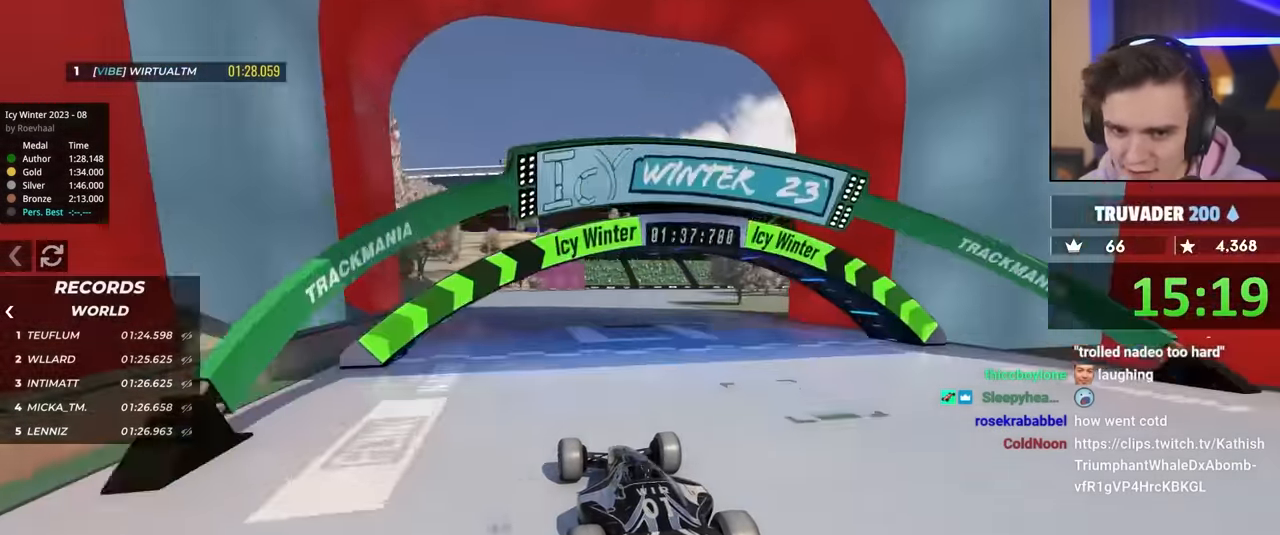
{"keys": ["up"], "events": []}
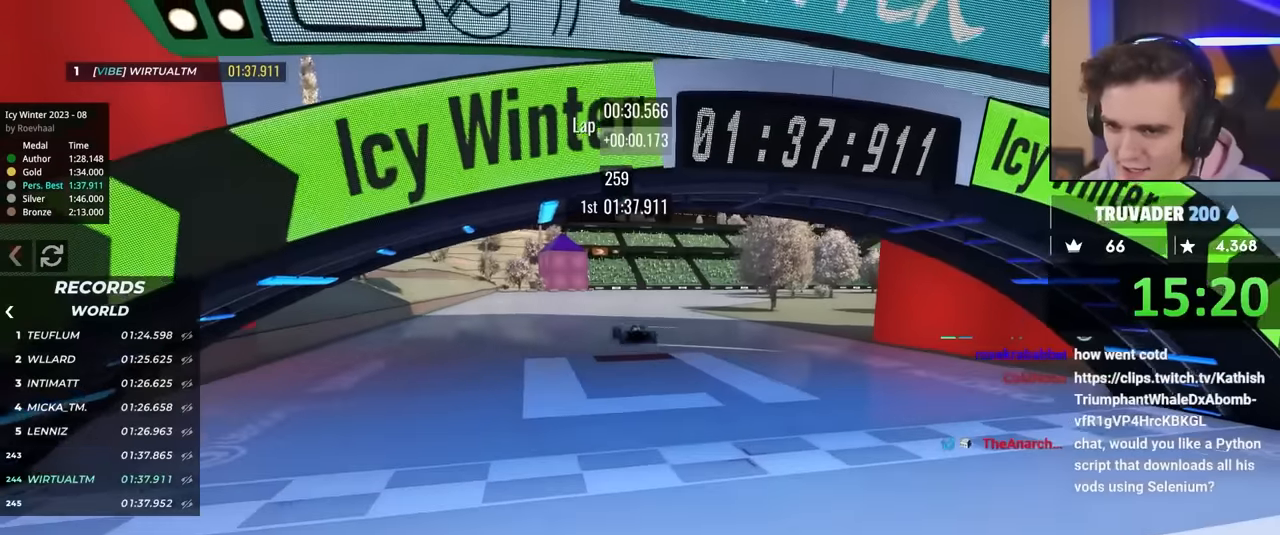
{"keys": [], "events": [[267, "up", "up"]]}